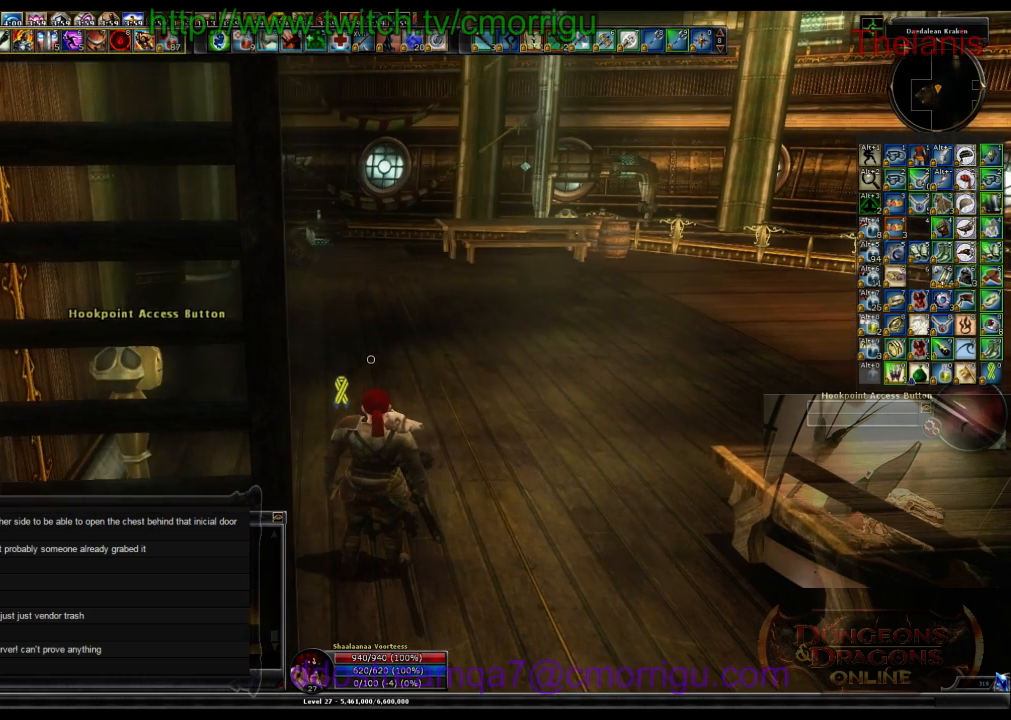
Gameplay with keyboard; each line is a JSON object with the keys held at the frame after it. "events" lists presses ("down") and releases ("up") of ".", "/", "0", "1", "2", "3", "4", "5", "6", "7", "8", "9", "a", "b", "backslash", "backspace", "c", "caps_lock", "comma", "ctrl_l", "ctrl_r", "d", "e", "equals", "escape", "f", "f1", "f10", "f11", "f12", "f2", "f3", "f4", "f5", "f6", "f7", "f8", "f9", "g", "h", "i", "j", "k", "l", "lbracket", "m", "minus", "n", "o", "p", "q", "quote", "r", "rbracket", "return", "s", "semicolon", "shift_l", "shift_r", "space", "t", "tab", "tilde", "u", "v", "w", "x", "y" and "z" between this image and that frame as [ms after this image, input, new state], when the widget could be followed in between. No other keys are recorded. Mouse input is not recorded.
{"keys": ["w"], "events": [[433, "w", "down"]]}
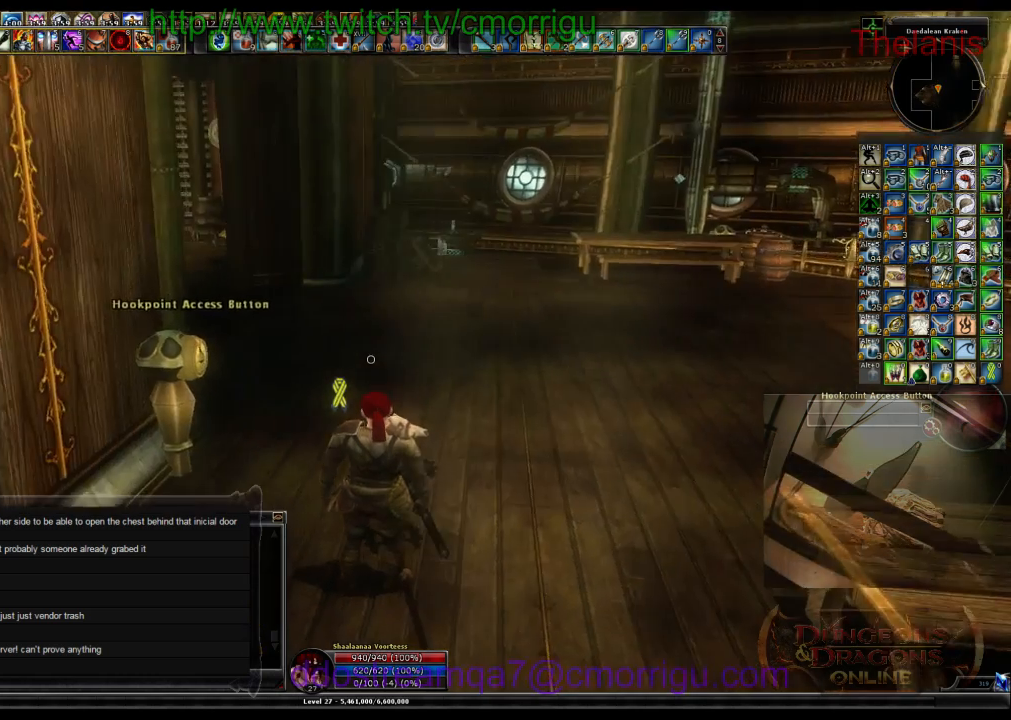
{"keys": [], "events": [[466, "w", "up"]]}
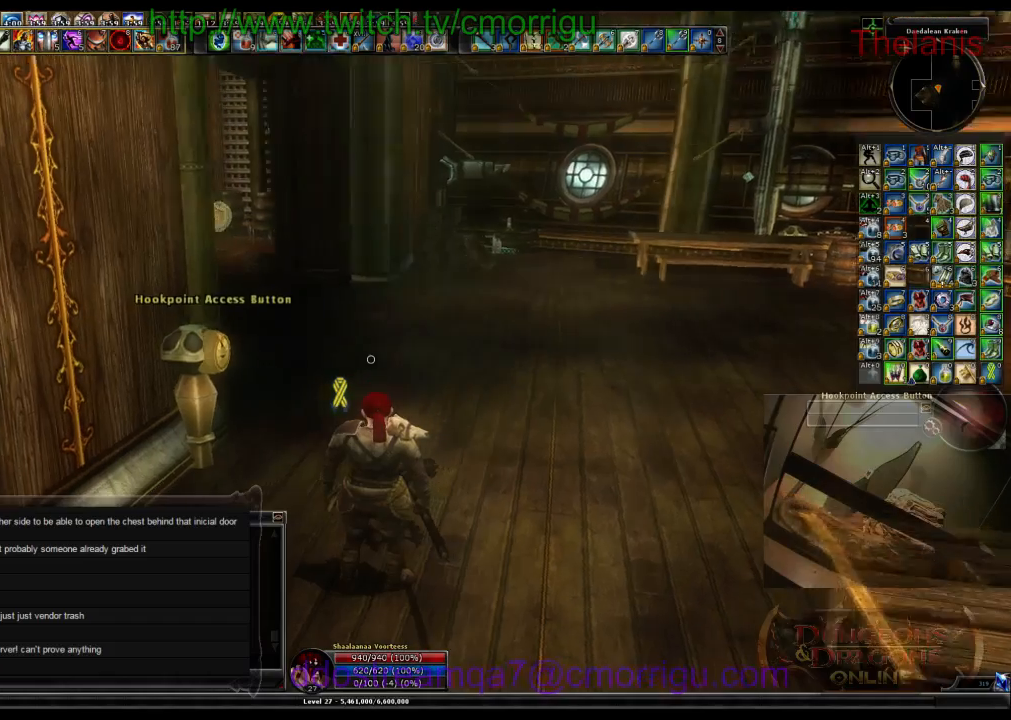
{"keys": [], "events": []}
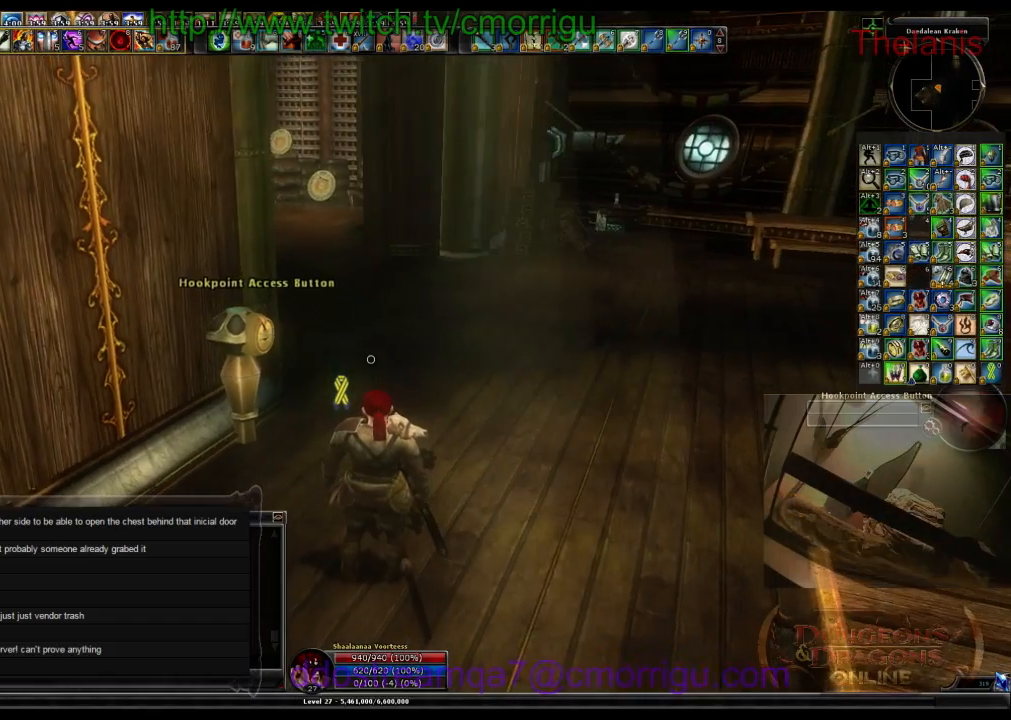
{"keys": [], "events": []}
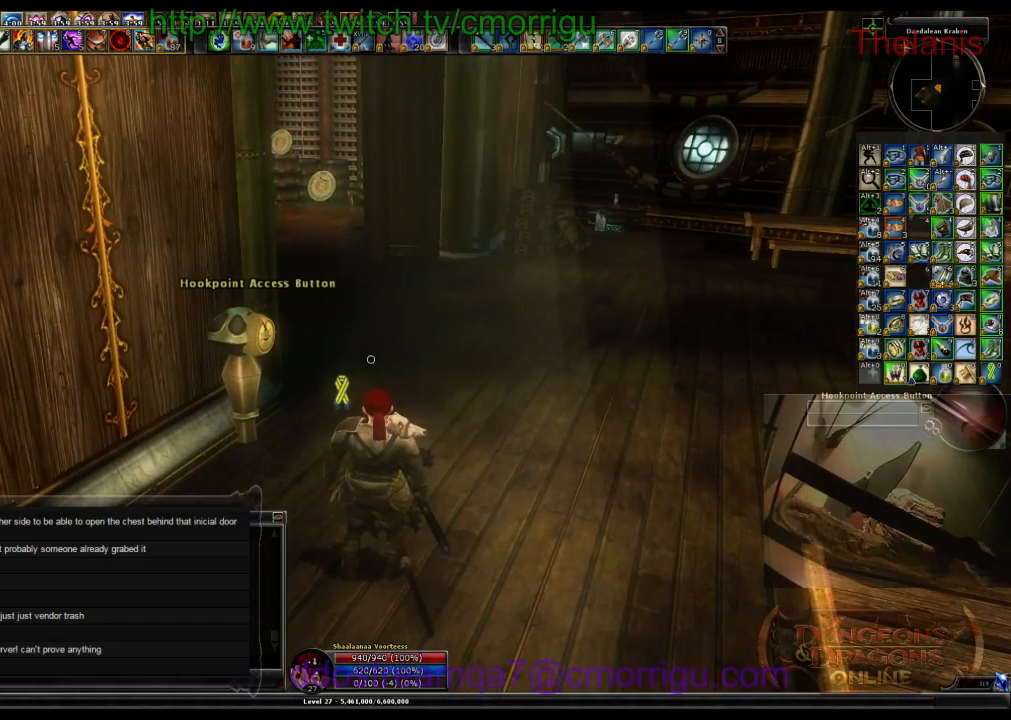
{"keys": [], "events": []}
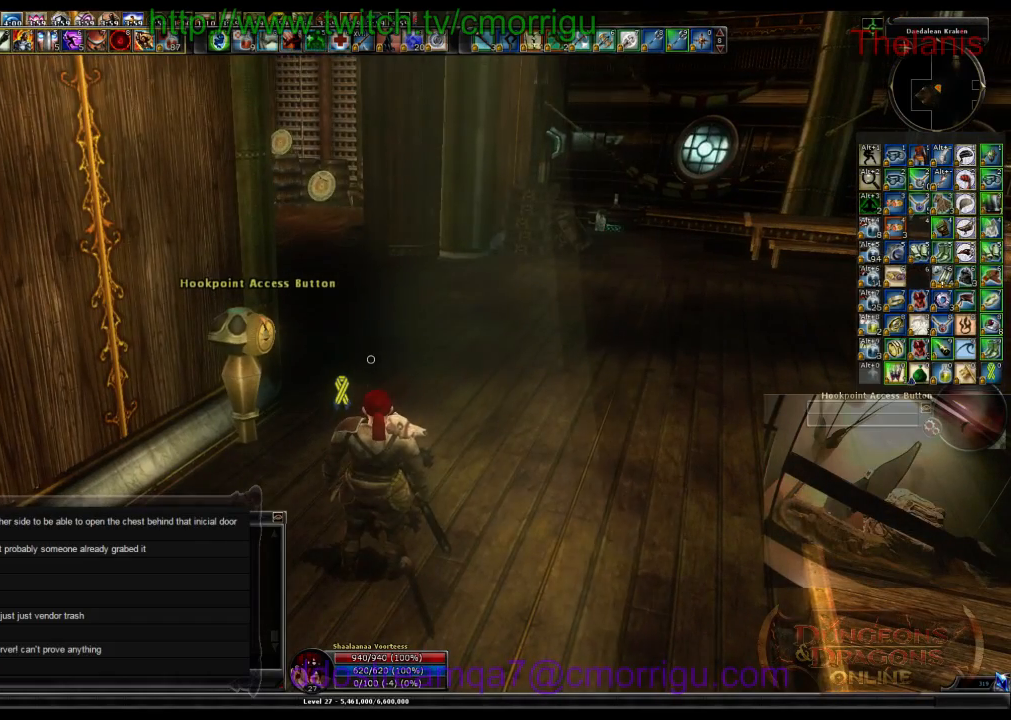
{"keys": [], "events": []}
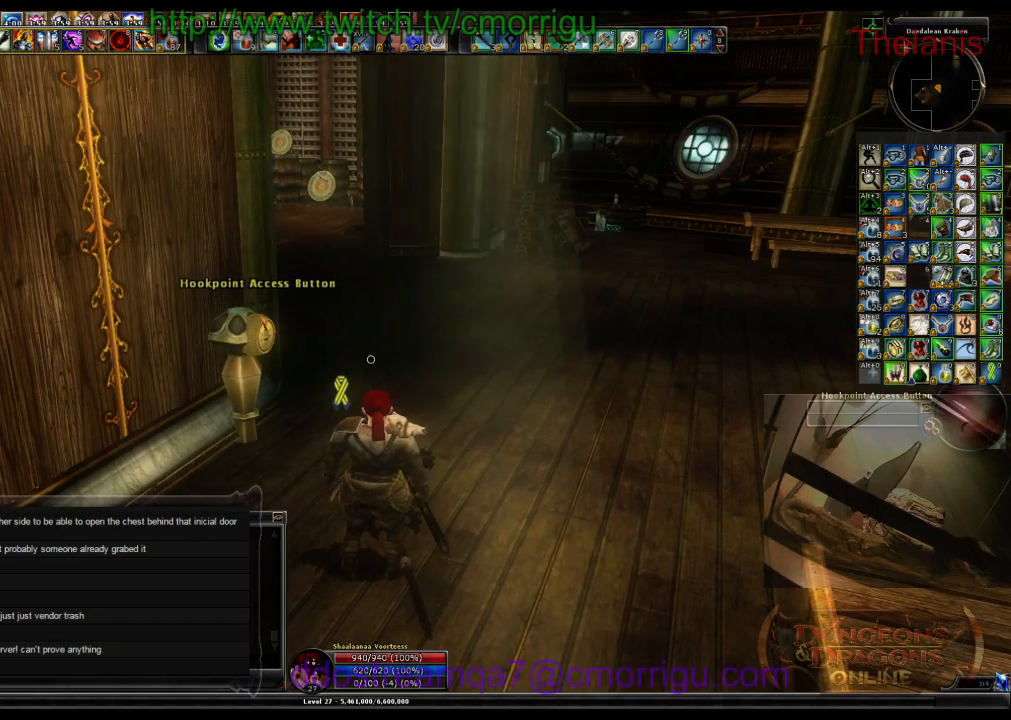
{"keys": [], "events": []}
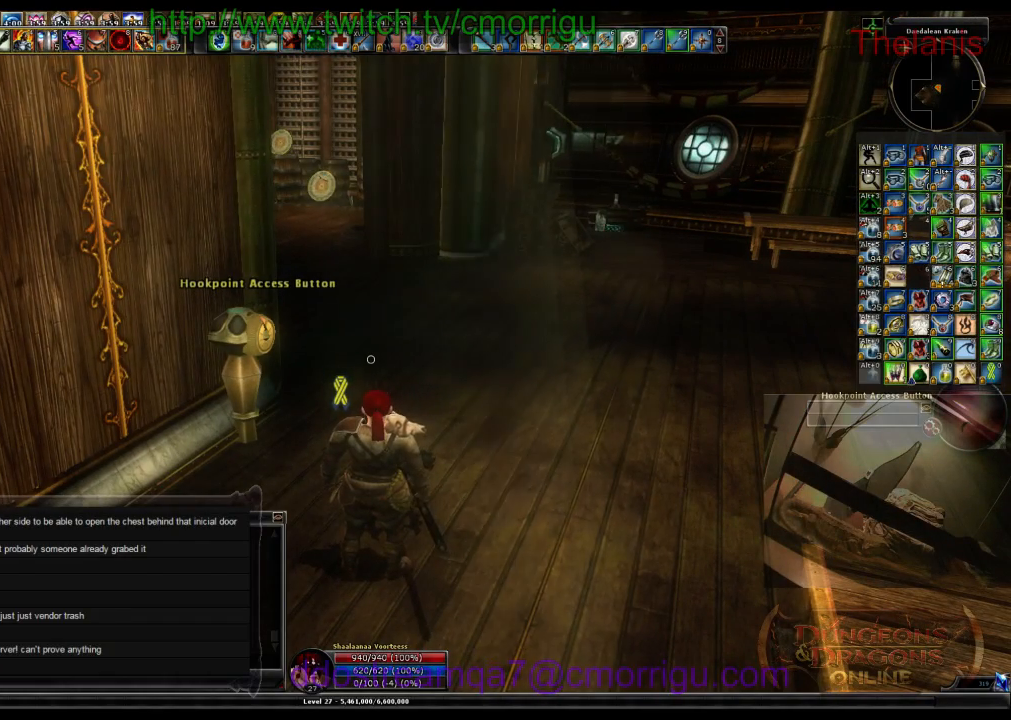
{"keys": [], "events": []}
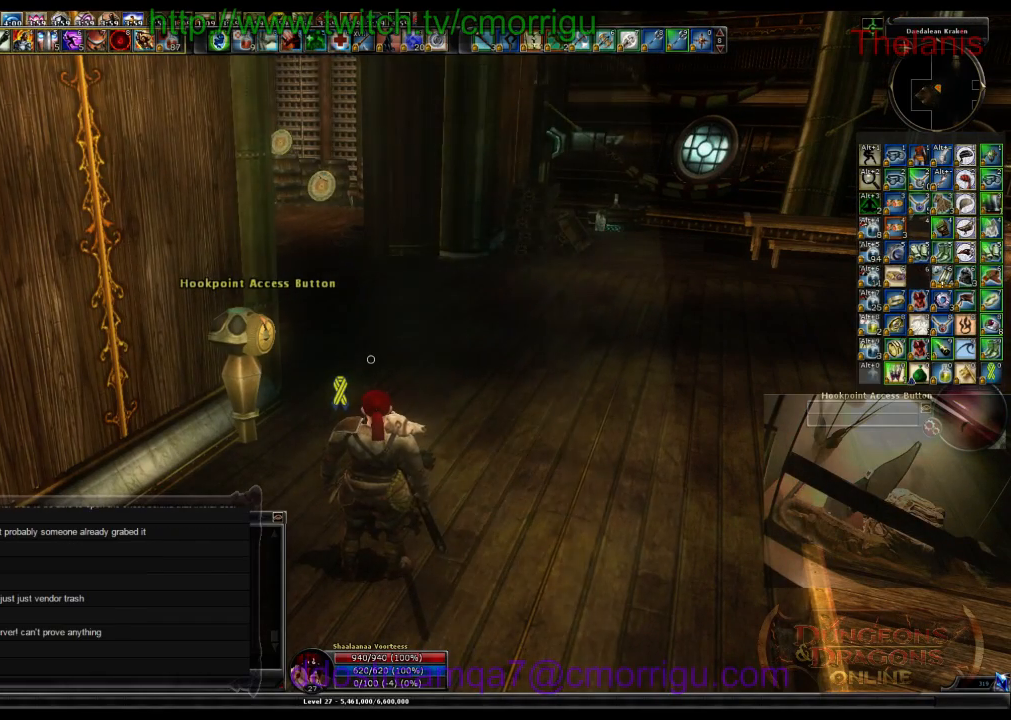
{"keys": [], "events": []}
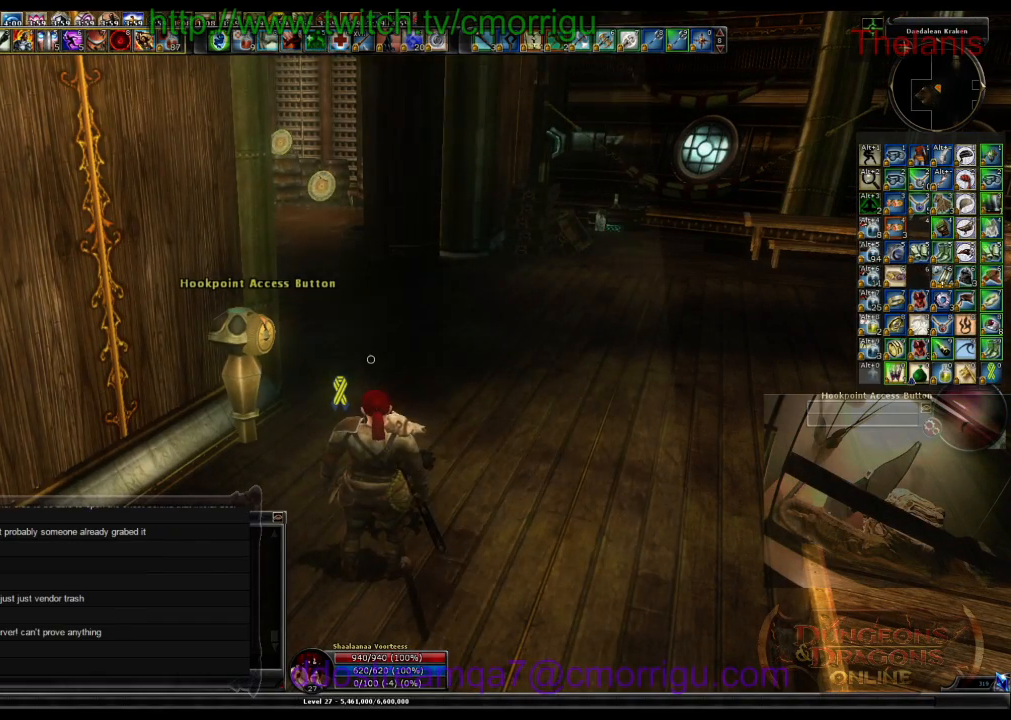
{"keys": [], "events": []}
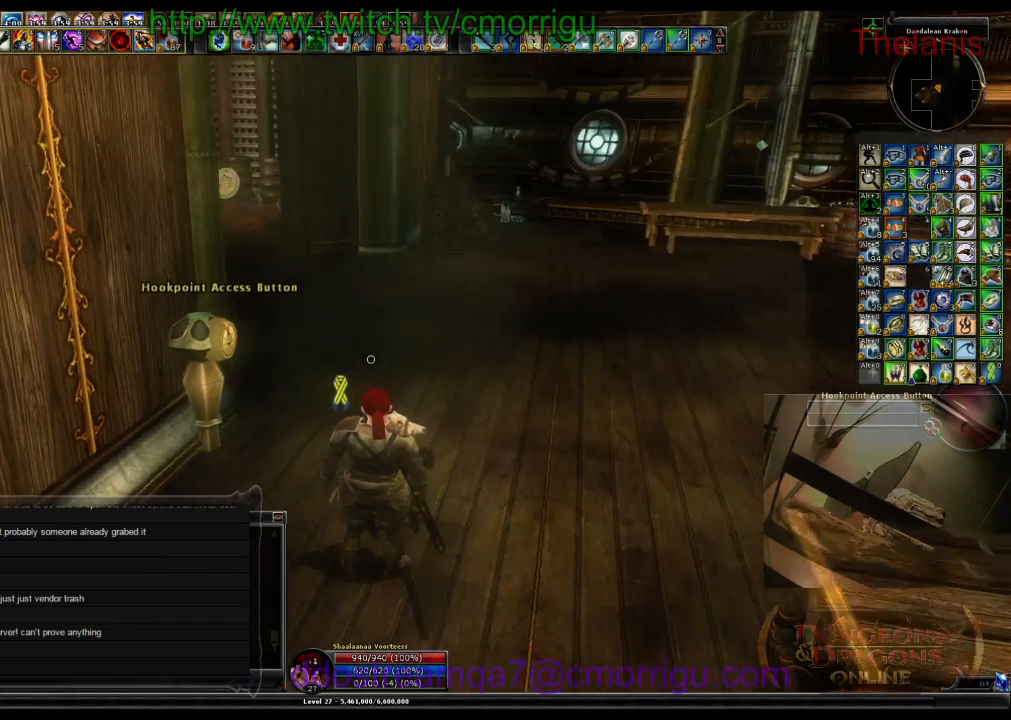
{"keys": ["w"], "events": [[400, "w", "down"]]}
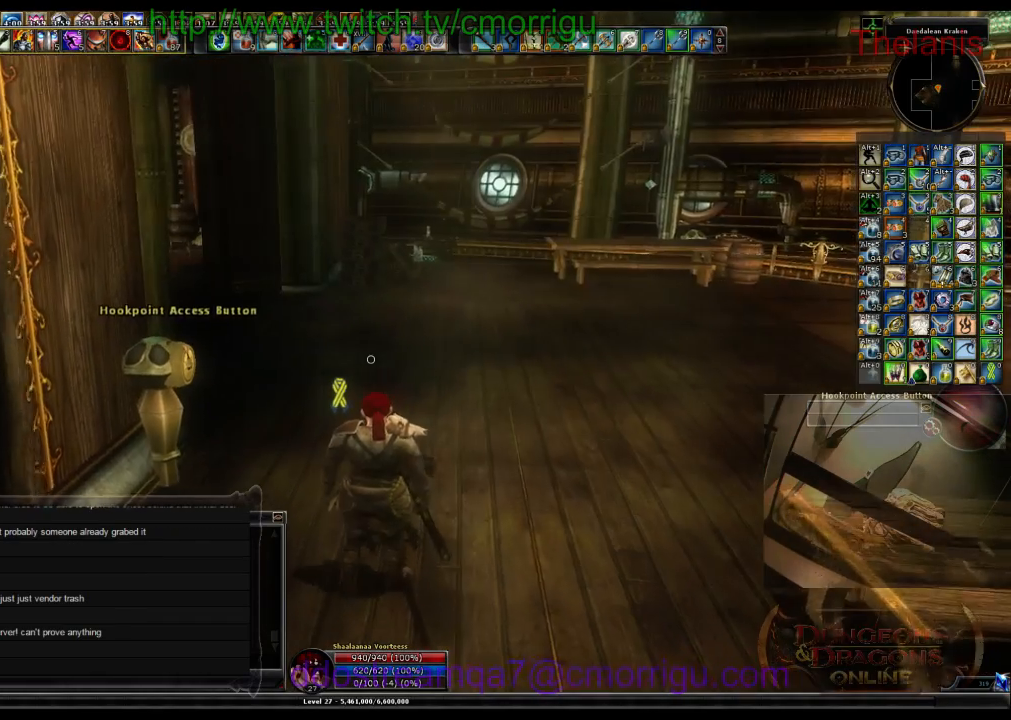
{"keys": ["w"], "events": []}
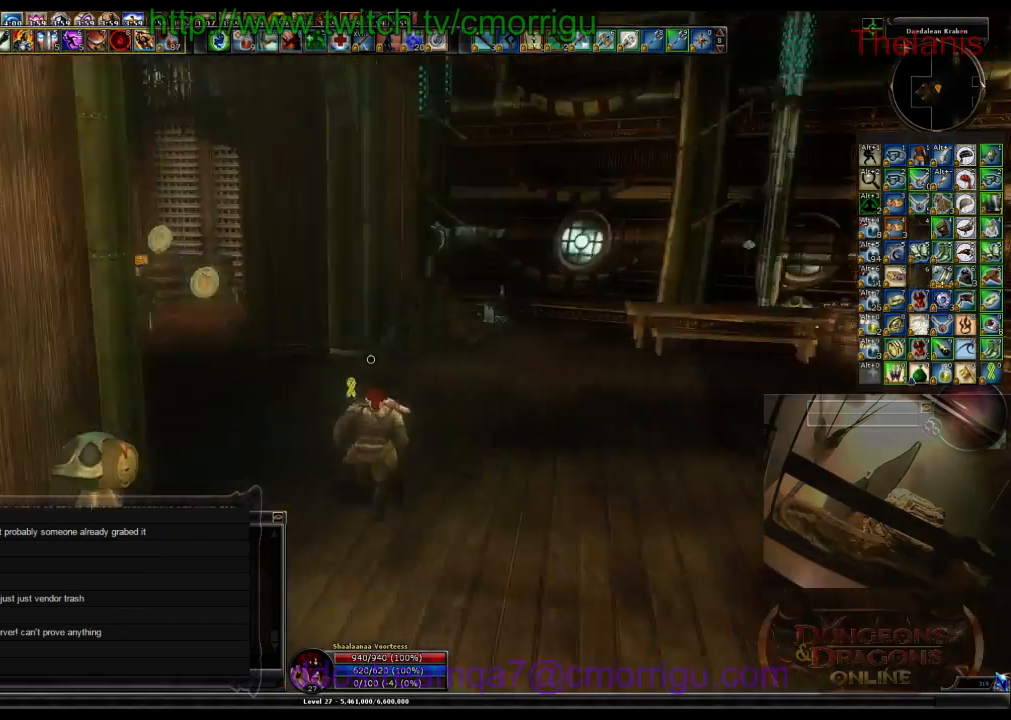
{"keys": ["w"], "events": []}
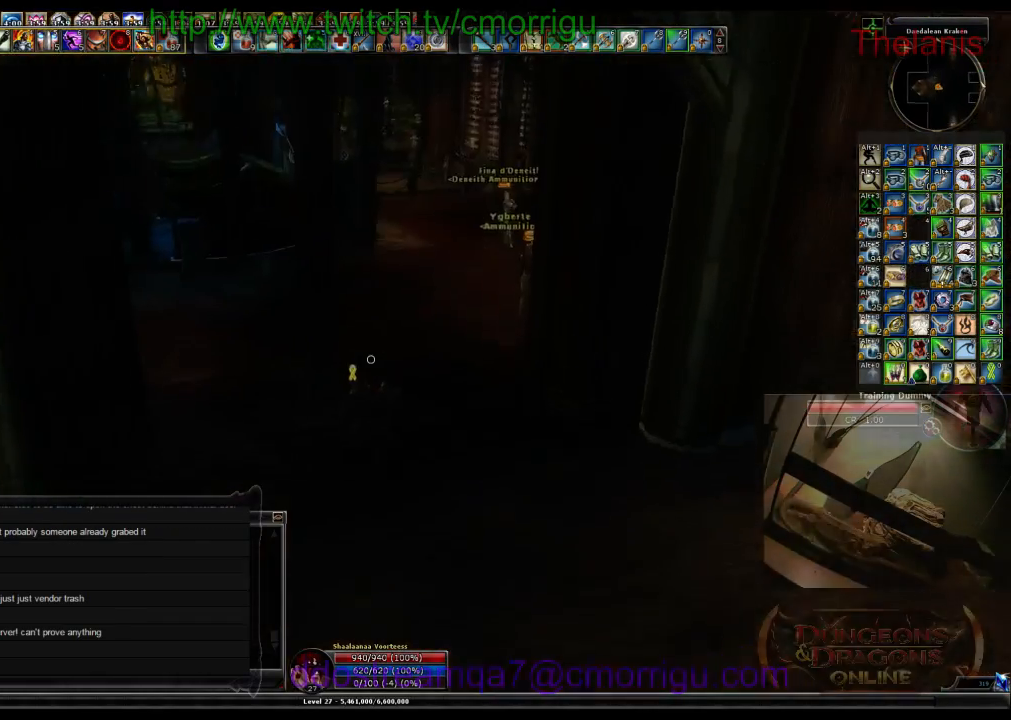
{"keys": ["w"], "events": []}
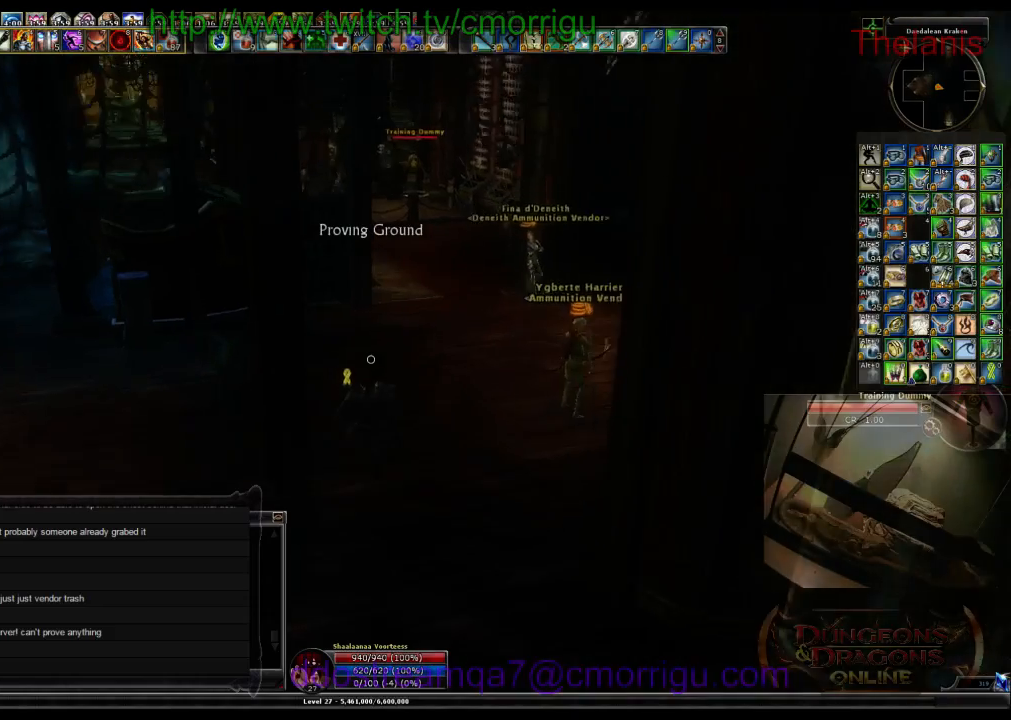
{"keys": ["w"], "events": []}
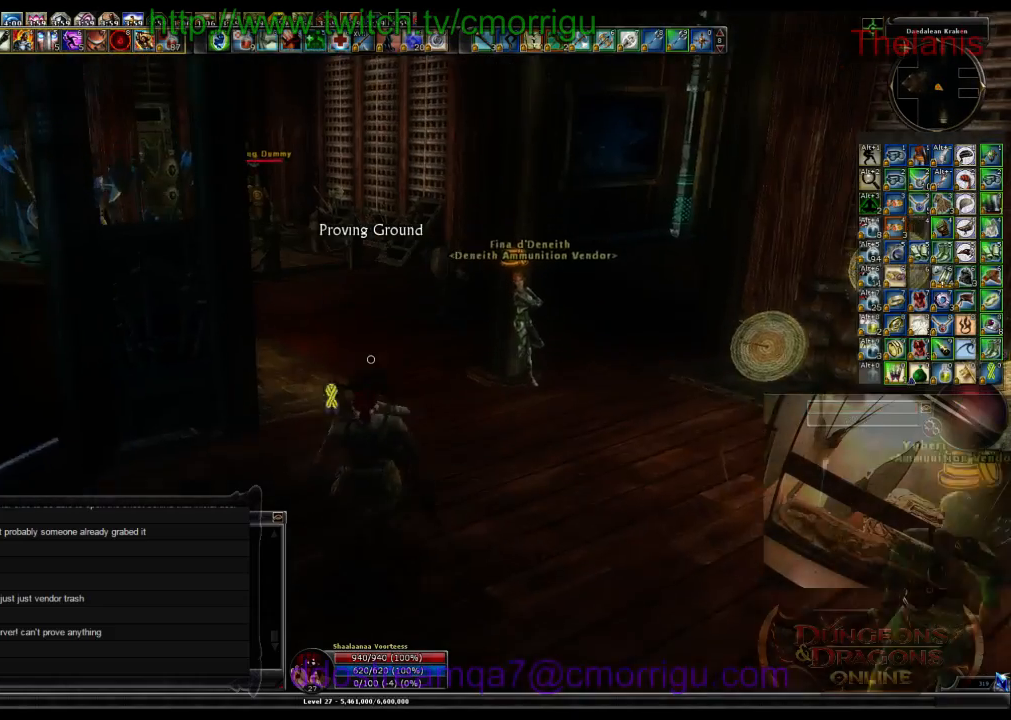
{"keys": ["w"], "events": []}
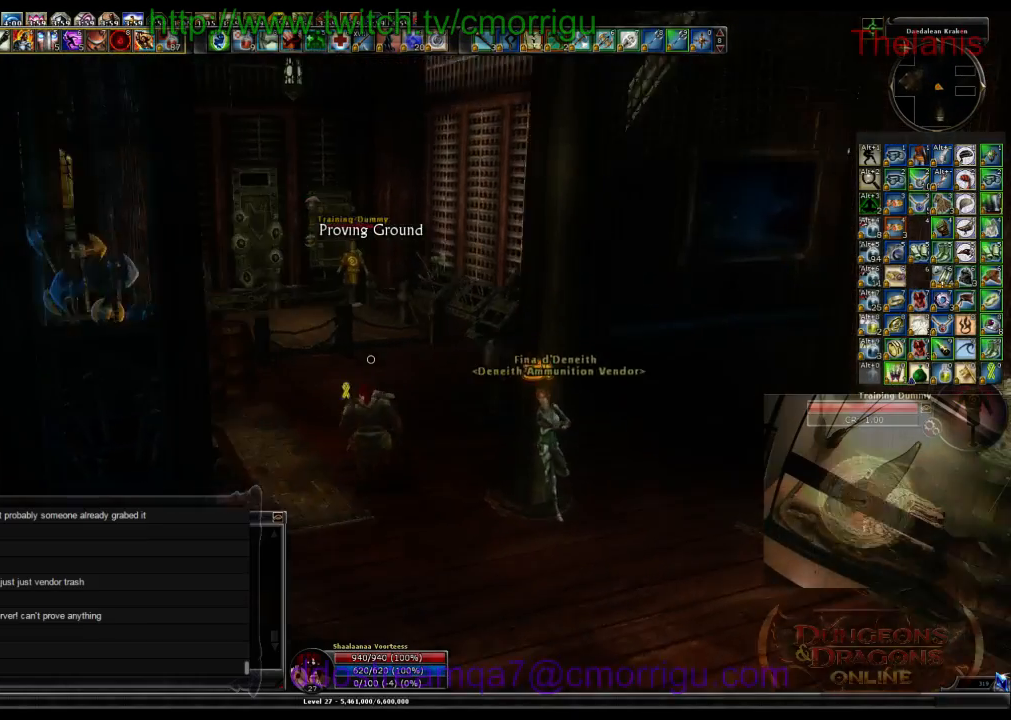
{"keys": ["w"], "events": []}
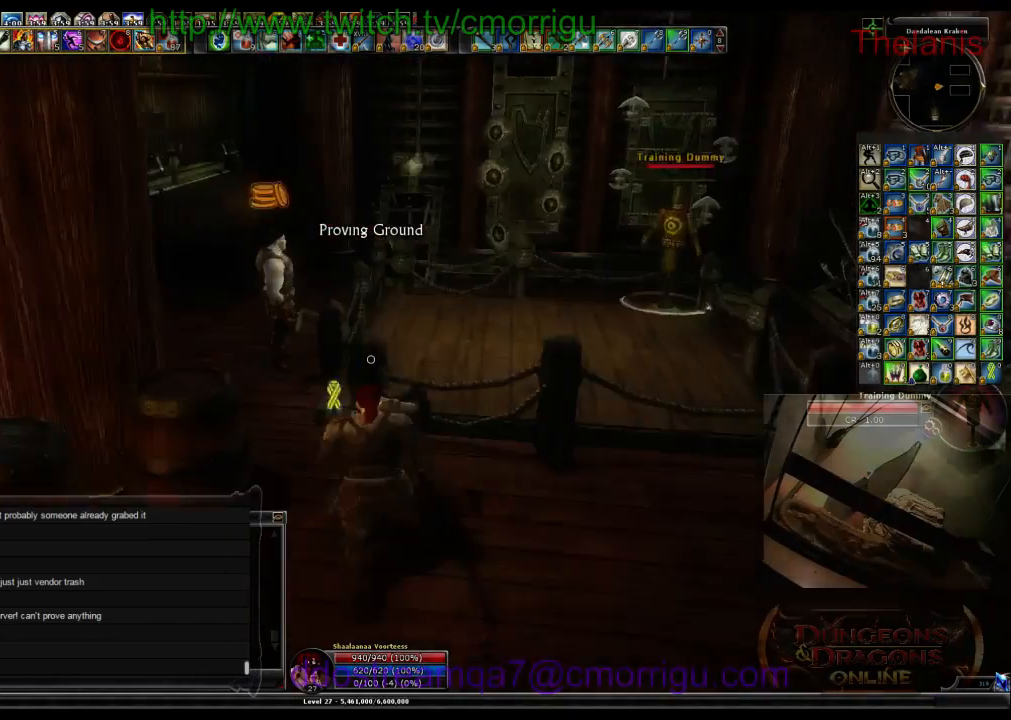
{"keys": [], "events": [[333, "w", "up"]]}
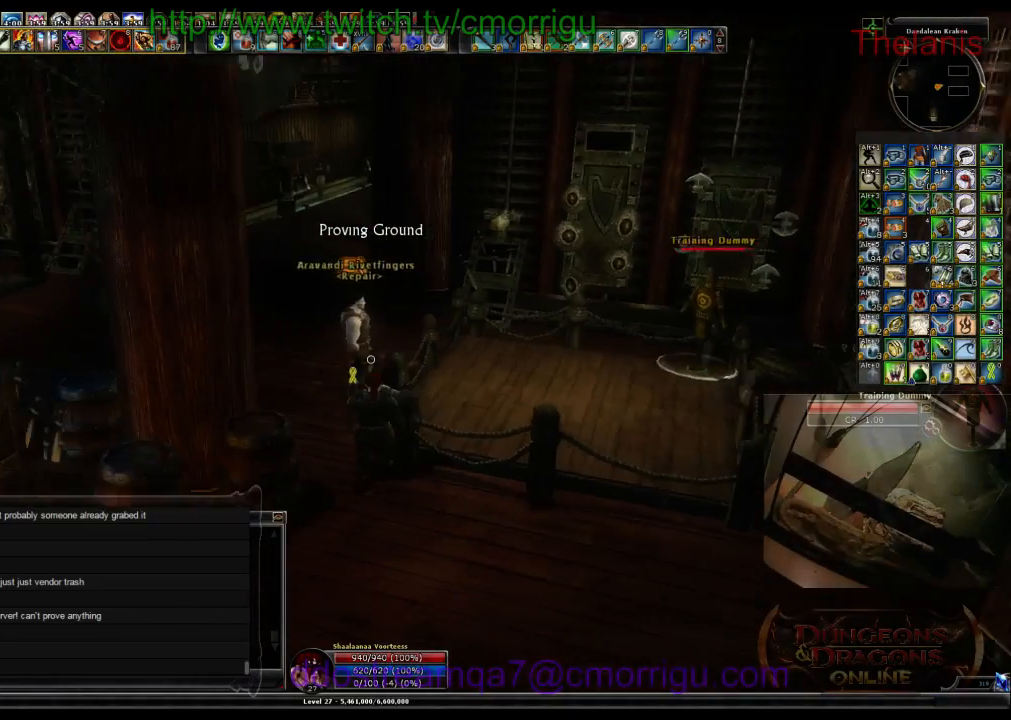
{"keys": [], "events": [[100, "a", "down"], [200, "w", "down"], [233, "a", "up"], [333, "w", "up"]]}
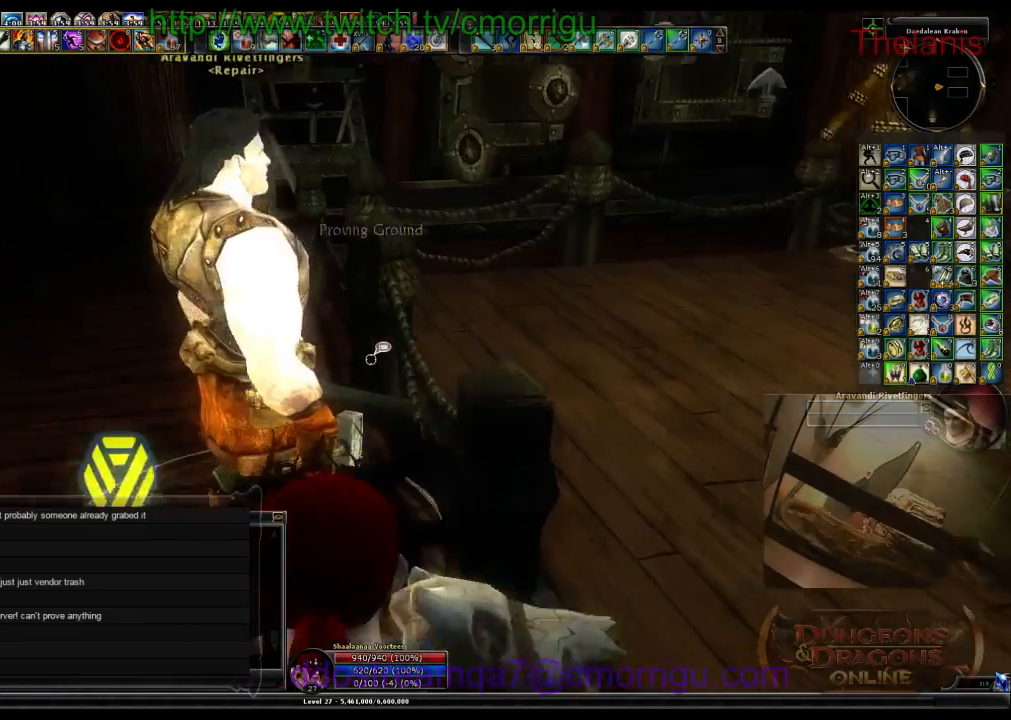
{"keys": [], "events": []}
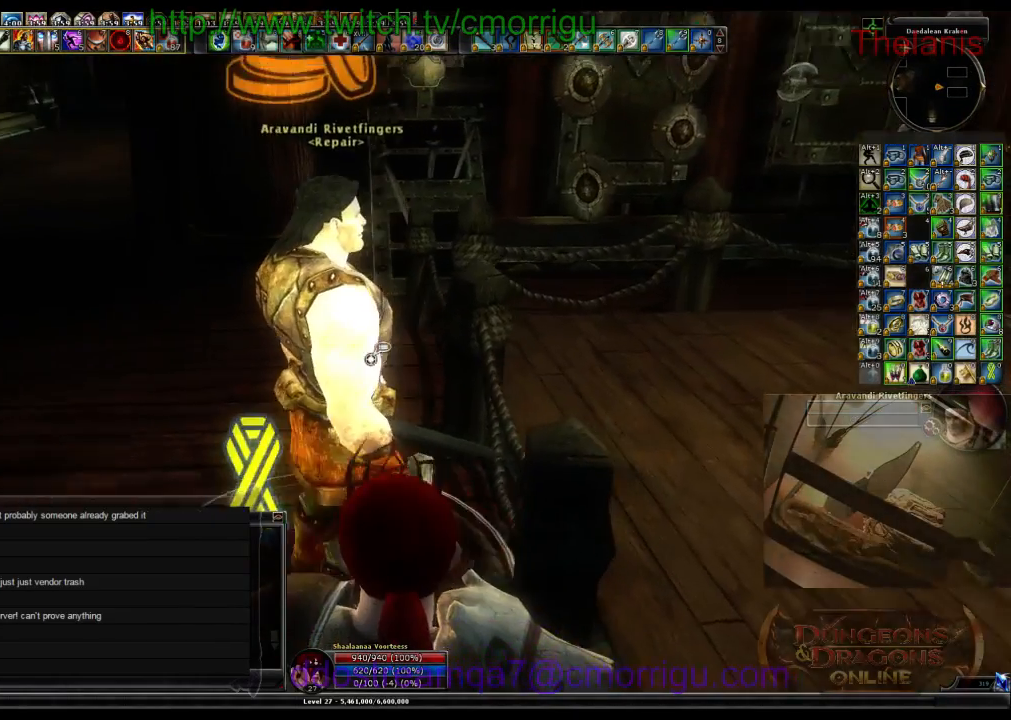
{"keys": [], "events": [[133, "e", "down"], [300, "e", "up"]]}